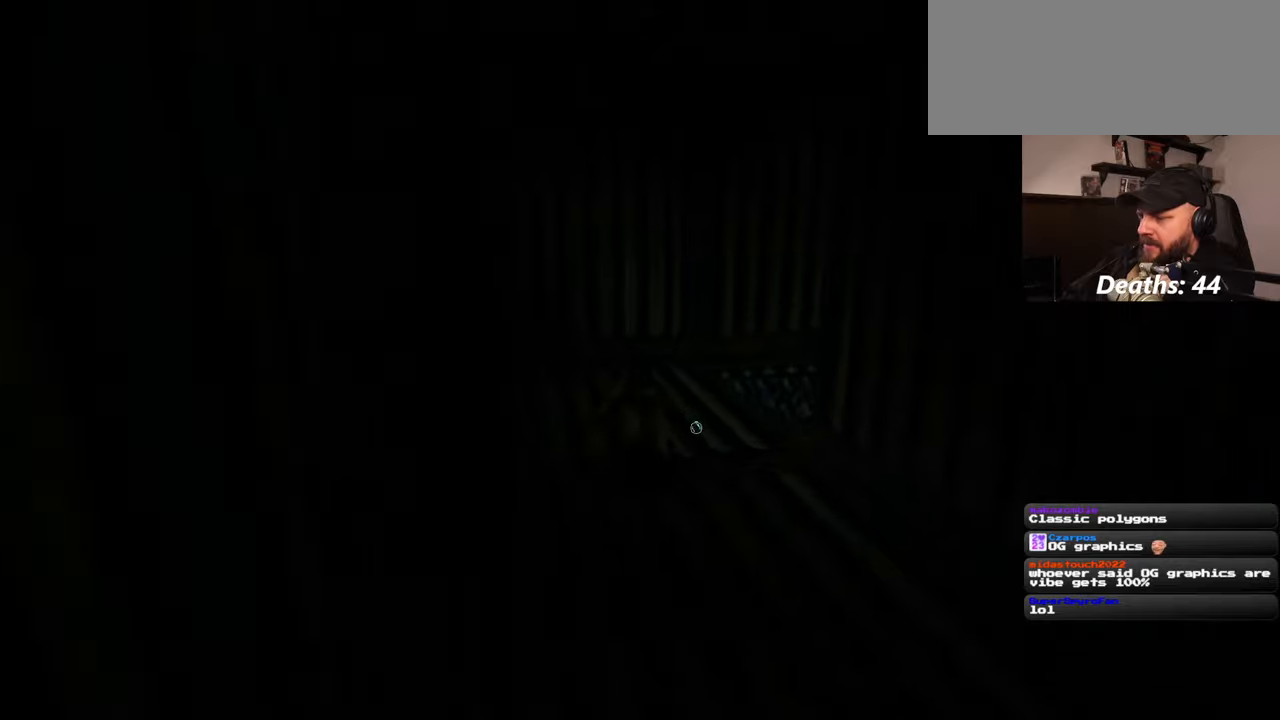
Gameplay with a controller (PlayStation layout); each line is a JSON object with the inputs held at the frame after it (dt_ms = milliseconds from this image to that frame). "events" lists button and stick changes between this image and that frame as [ms after this image, input, new state], when the widget could be followed in between. Not read: L2 L3 R2 R3 START.
{"dt_ms": 1000, "buttons": [], "left_stick": "up-right", "right_stick": "down-right"}
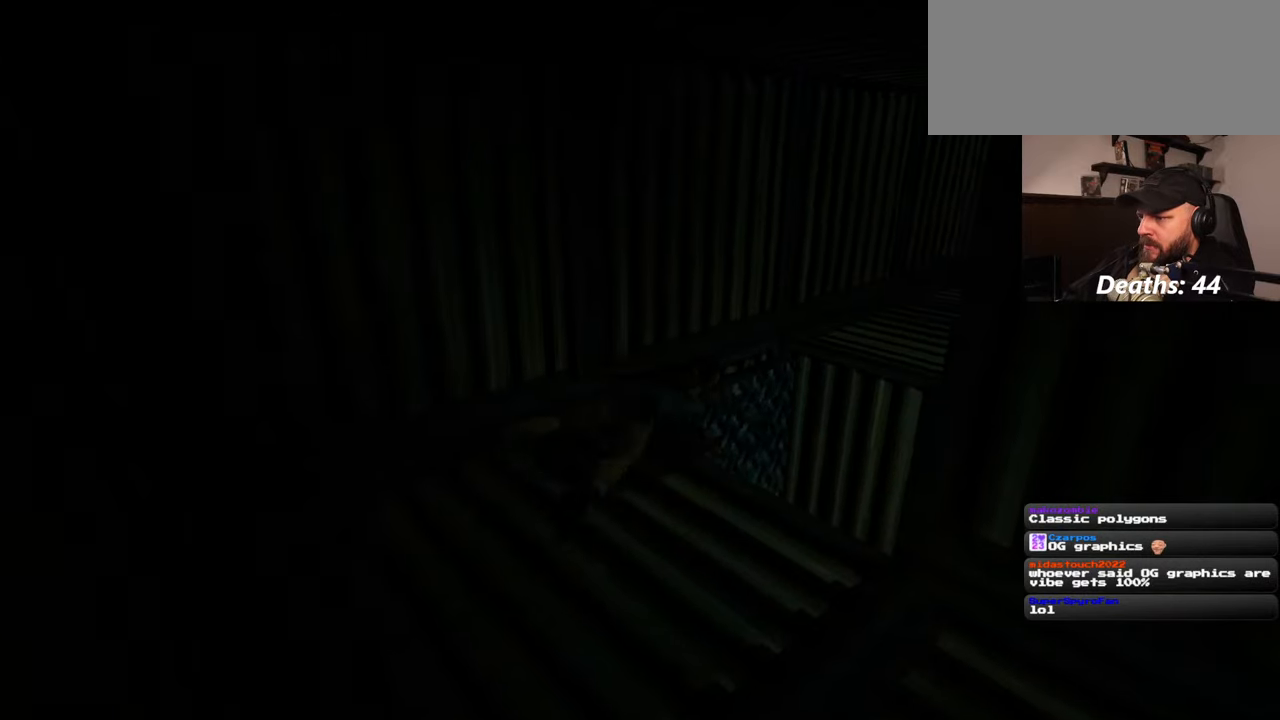
{"dt_ms": 1000, "buttons": [], "left_stick": "down-right", "right_stick": "down-right"}
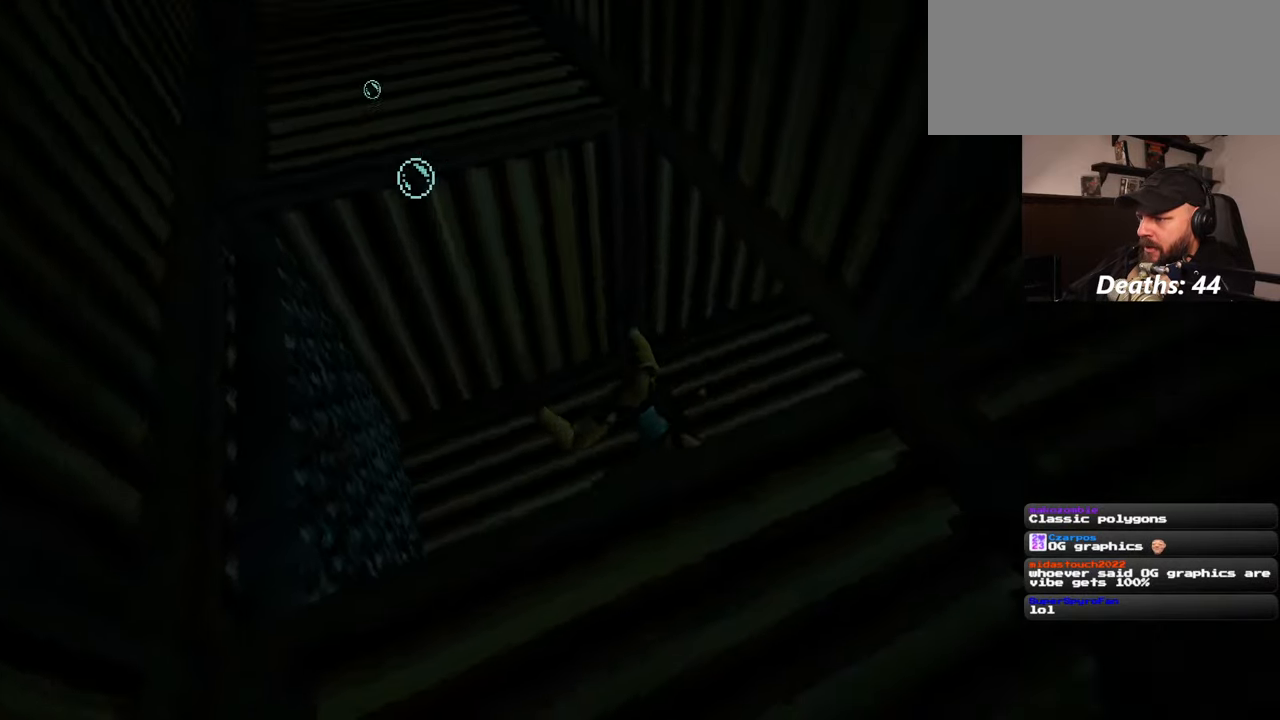
{"dt_ms": 1000, "buttons": [], "left_stick": "up", "right_stick": "center"}
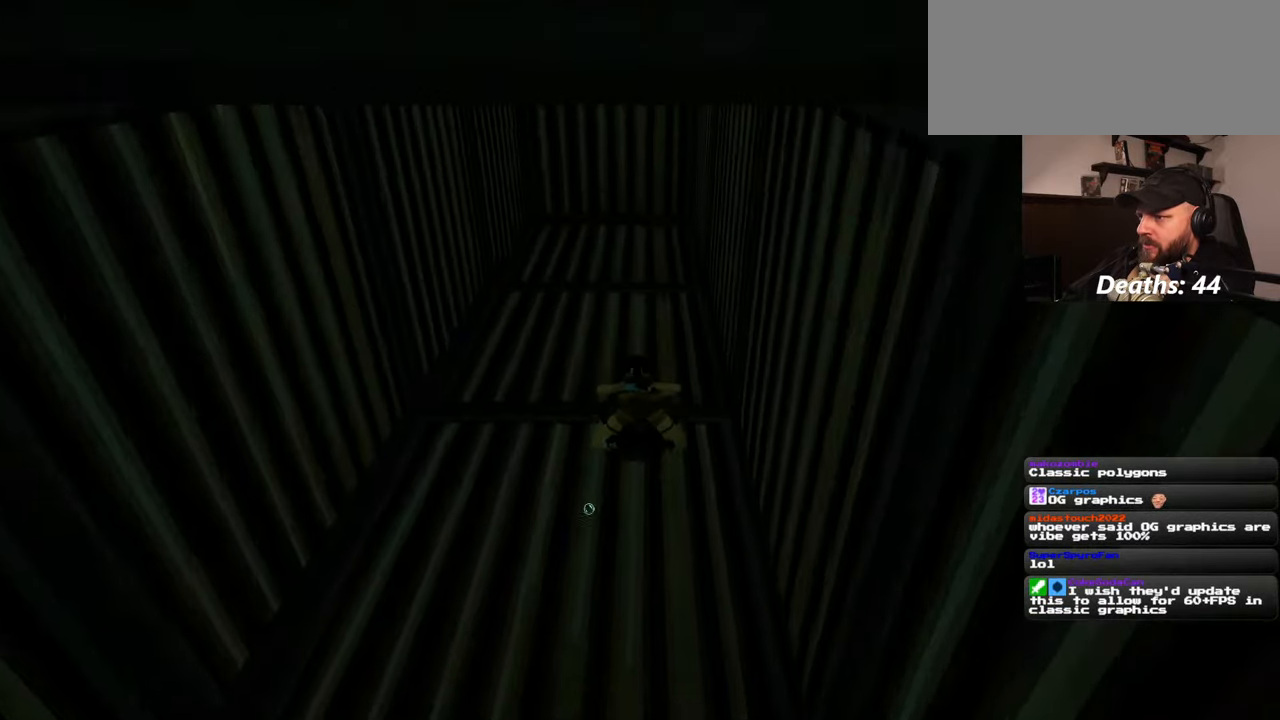
{"dt_ms": 500, "buttons": [], "left_stick": "up", "right_stick": "up", "events": [[317, "right_stick", "up"]]}
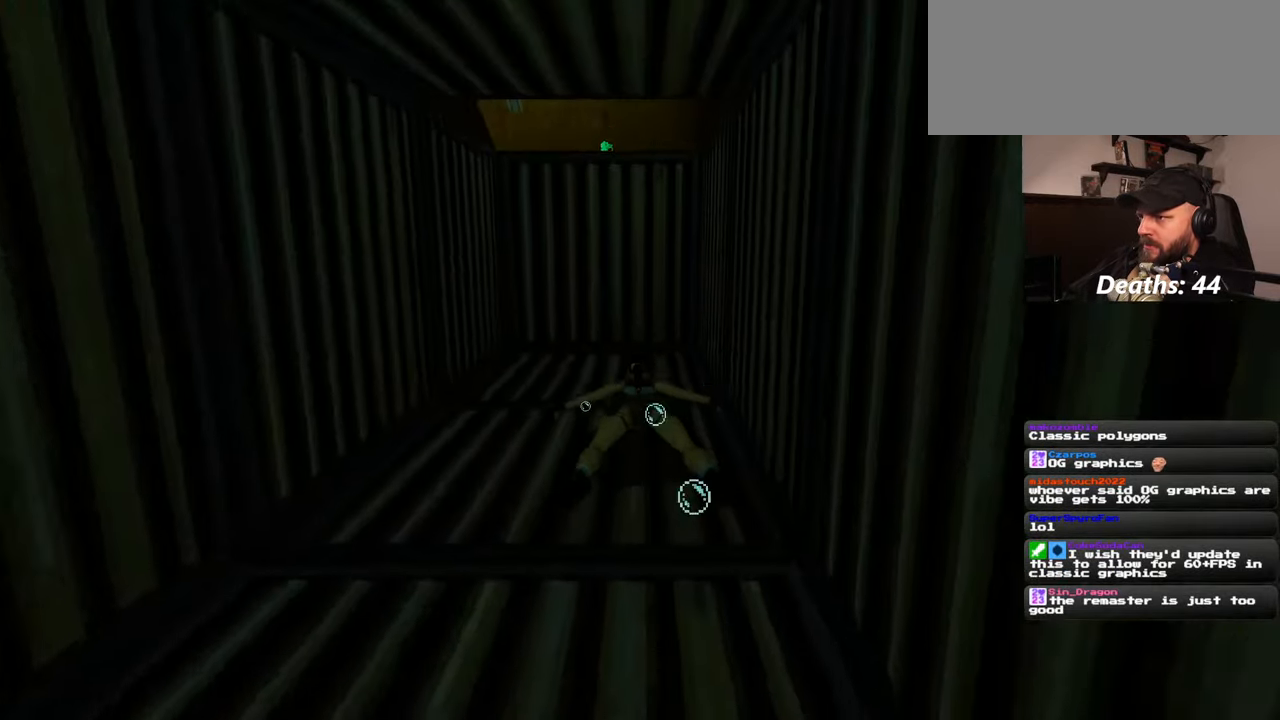
{"dt_ms": 500, "buttons": [], "left_stick": "up", "right_stick": "up", "events": []}
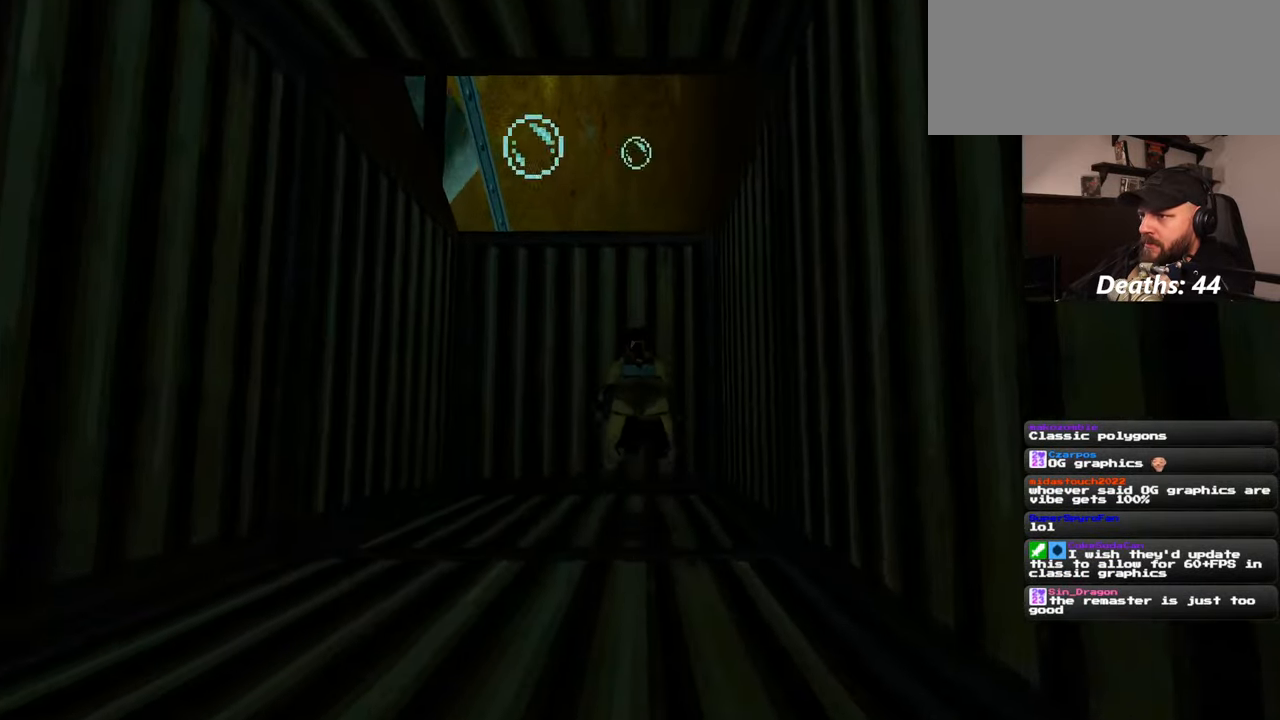
{"dt_ms": 500, "buttons": [], "left_stick": "up", "right_stick": "center", "events": [[250, "right_stick", "center"]]}
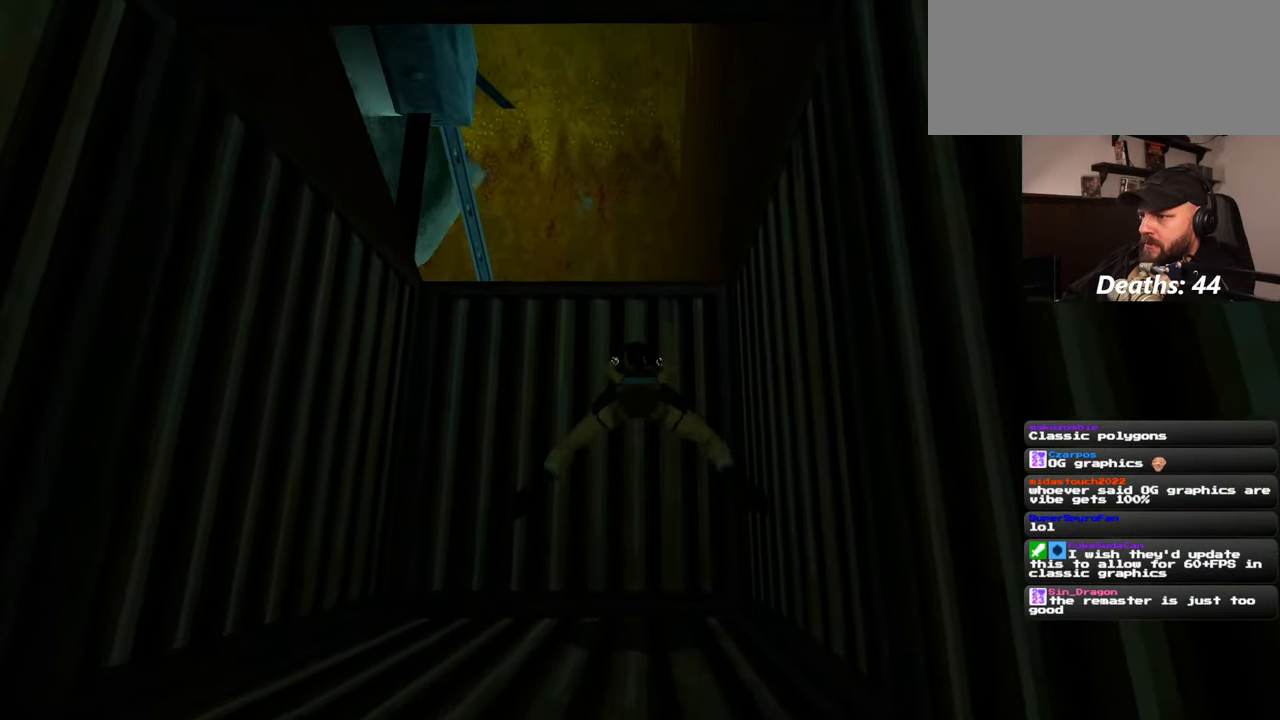
{"dt_ms": 500, "buttons": [], "left_stick": "up", "right_stick": "up", "events": [[150, "right_stick", "up"]]}
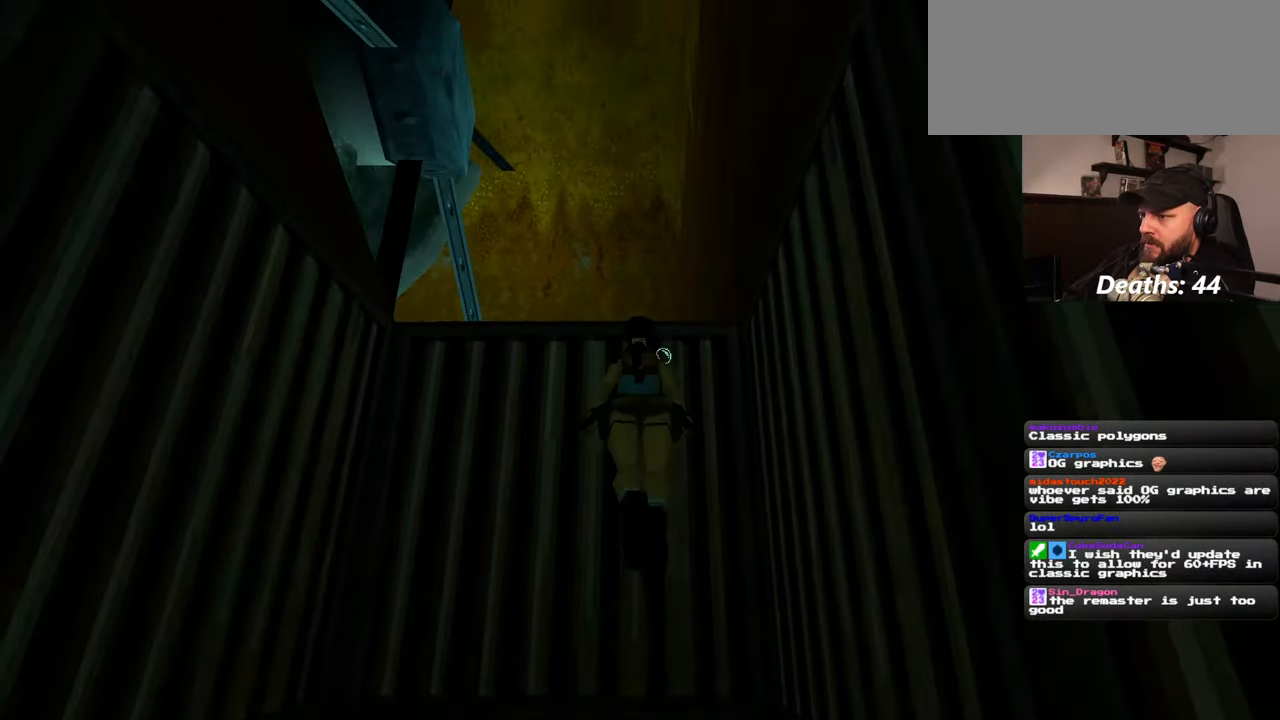
{"dt_ms": 500, "buttons": [], "left_stick": "up", "right_stick": "down"}
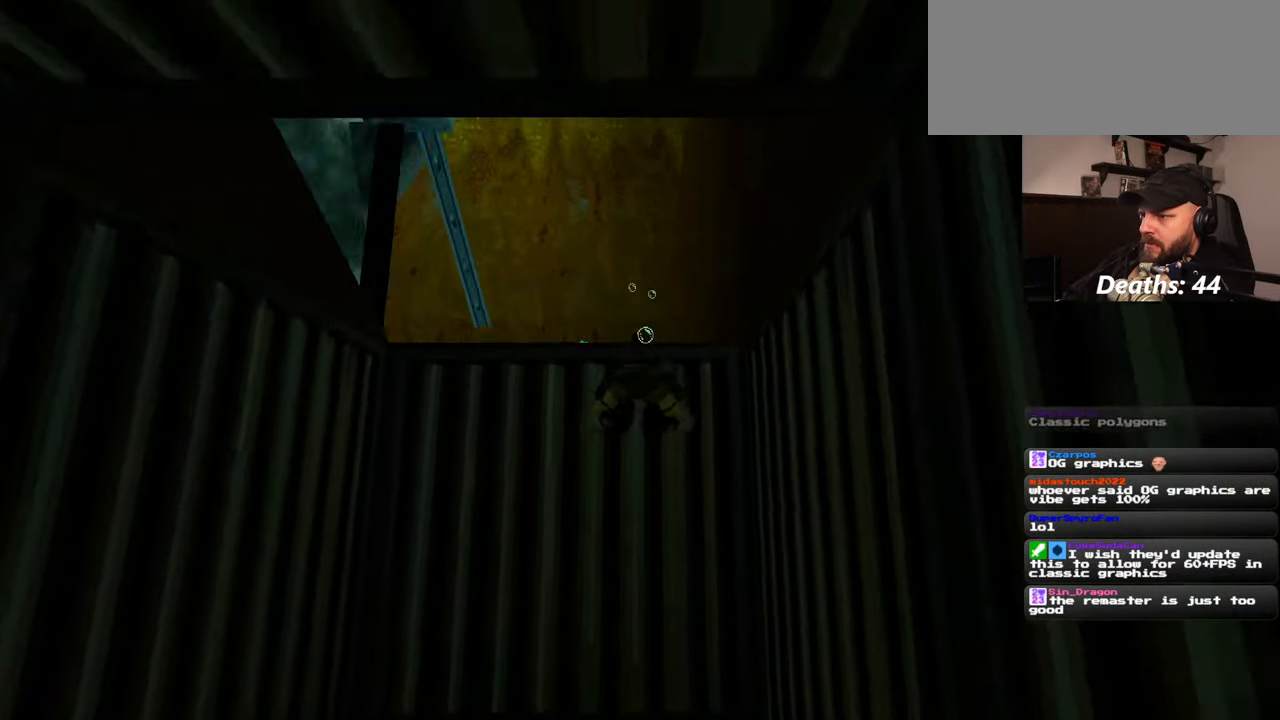
{"dt_ms": 500, "buttons": [], "left_stick": "center", "right_stick": "down", "events": [[50, "right_stick", "center"], [117, "right_stick", "up"], [334, "right_stick", "center"], [350, "left_stick", "center"], [484, "right_stick", "down"]]}
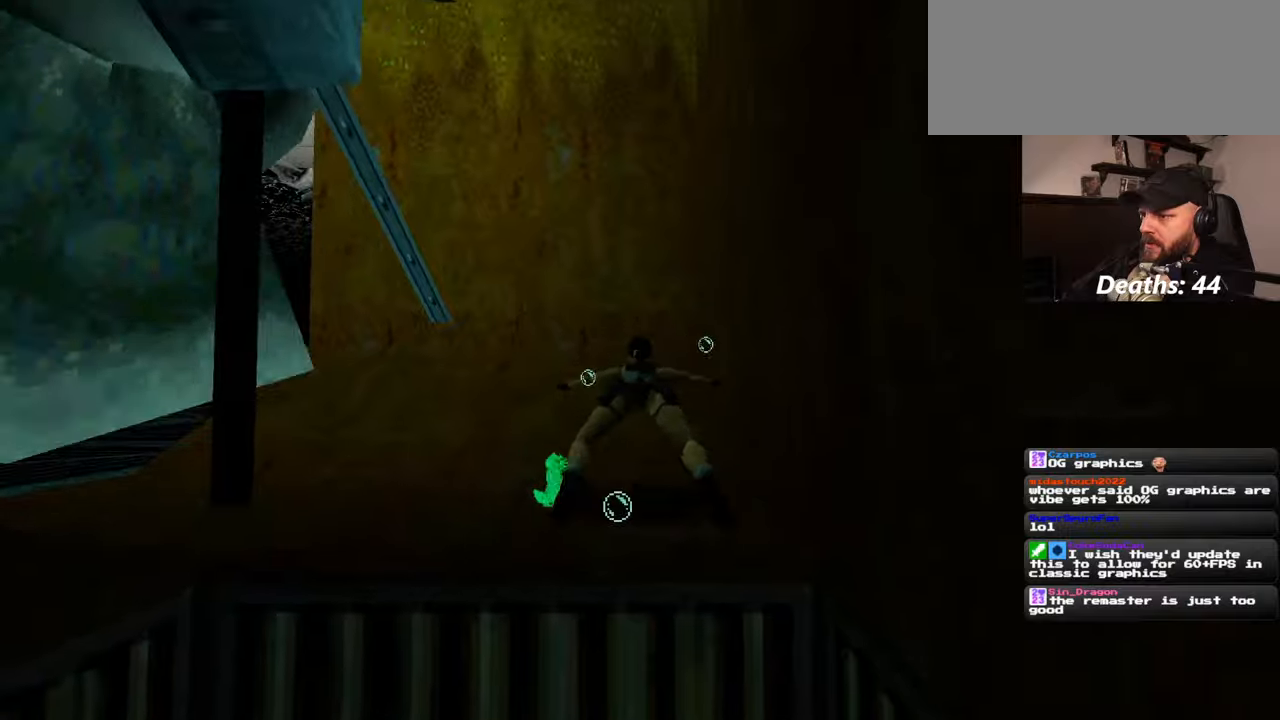
{"dt_ms": 500, "buttons": [], "left_stick": "center", "right_stick": "center", "events": [[484, "right_stick", "center"]]}
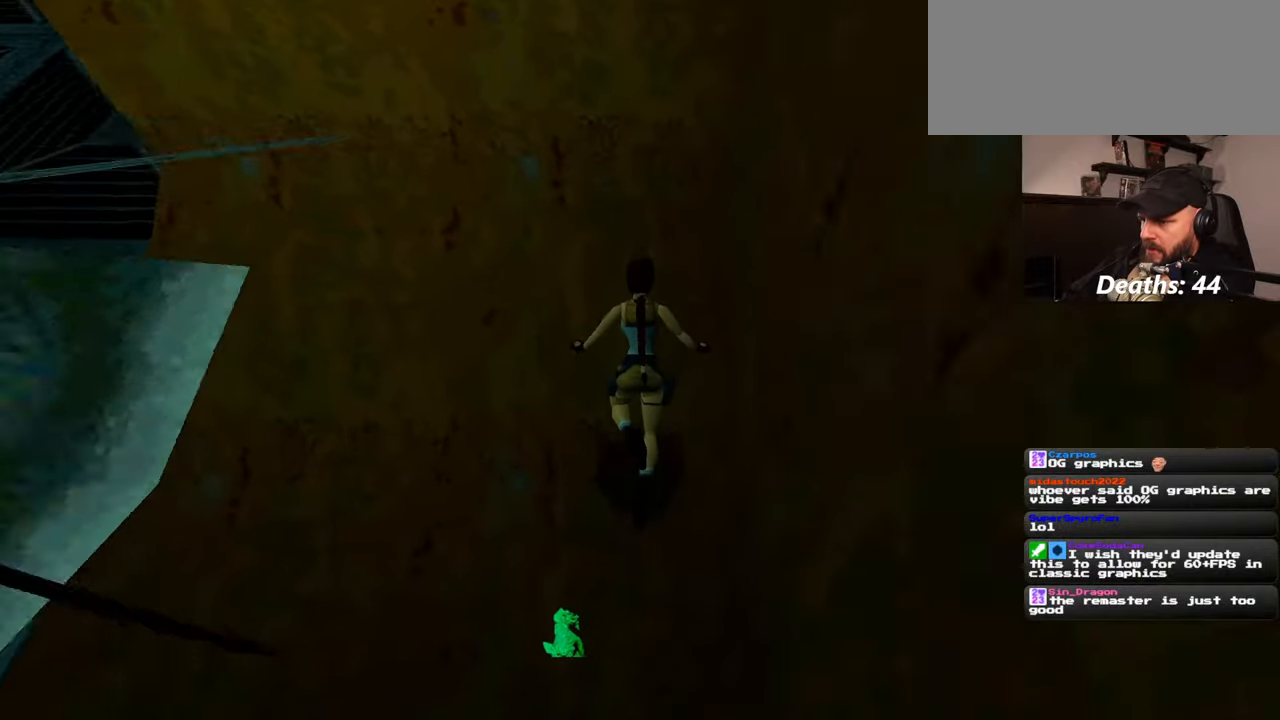
{"dt_ms": 500, "buttons": [], "left_stick": "down-right", "right_stick": "center", "events": [[400, "left_stick", "down-right"]]}
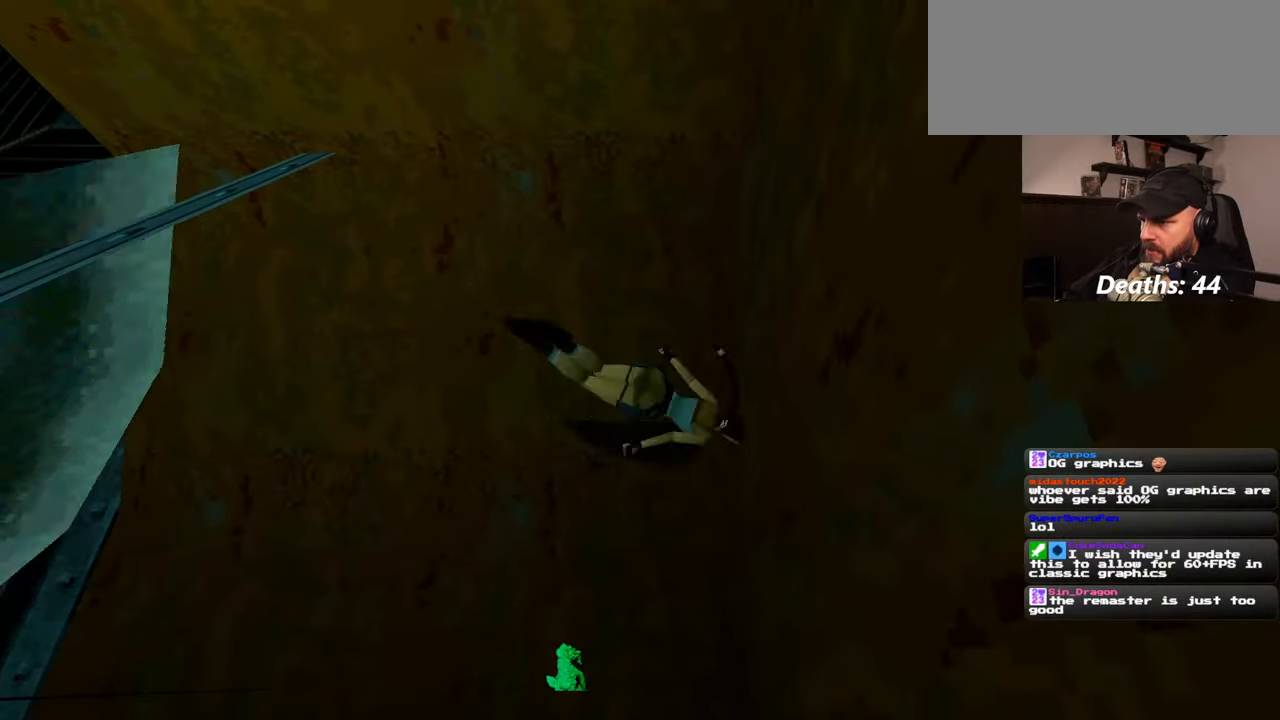
{"dt_ms": 500, "buttons": [], "left_stick": "center", "right_stick": "center", "events": [[417, "left_stick", "center"]]}
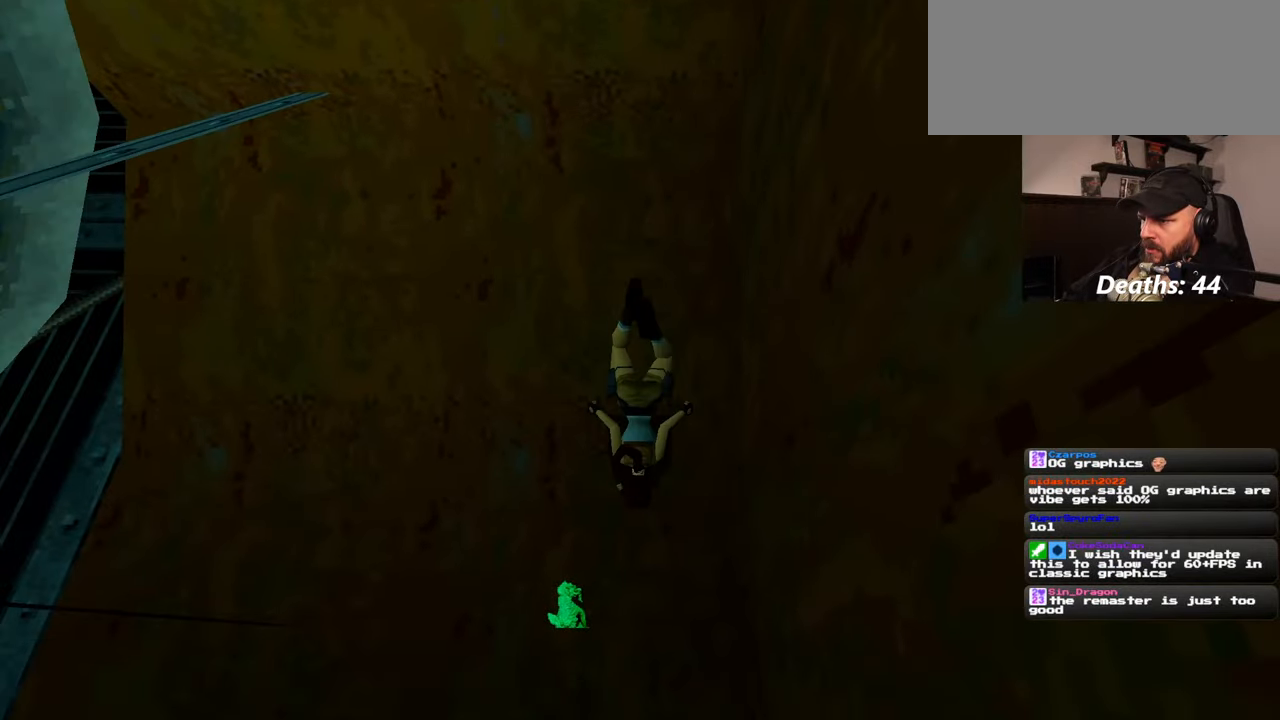
{"dt_ms": 1000, "buttons": [], "left_stick": "center", "right_stick": "center"}
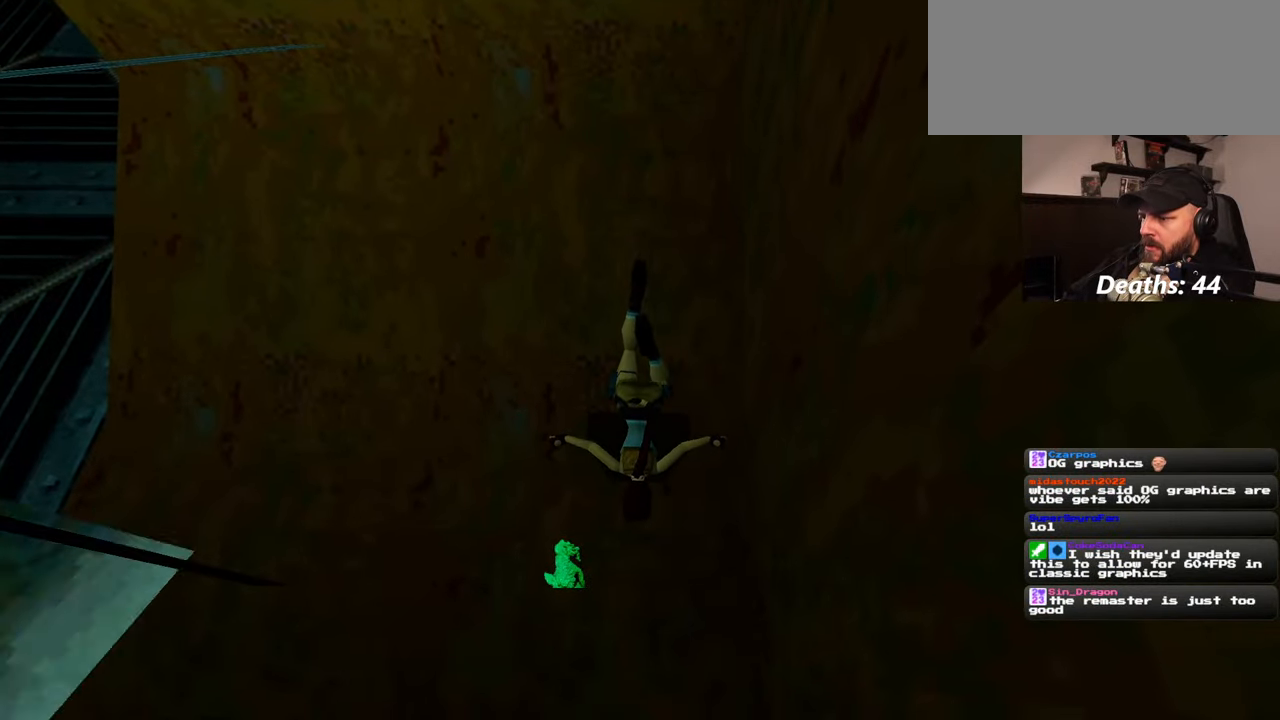
{"dt_ms": 500, "buttons": [], "left_stick": "center", "right_stick": "center", "events": [[267, "left_stick", "down"], [500, "left_stick", "center"]]}